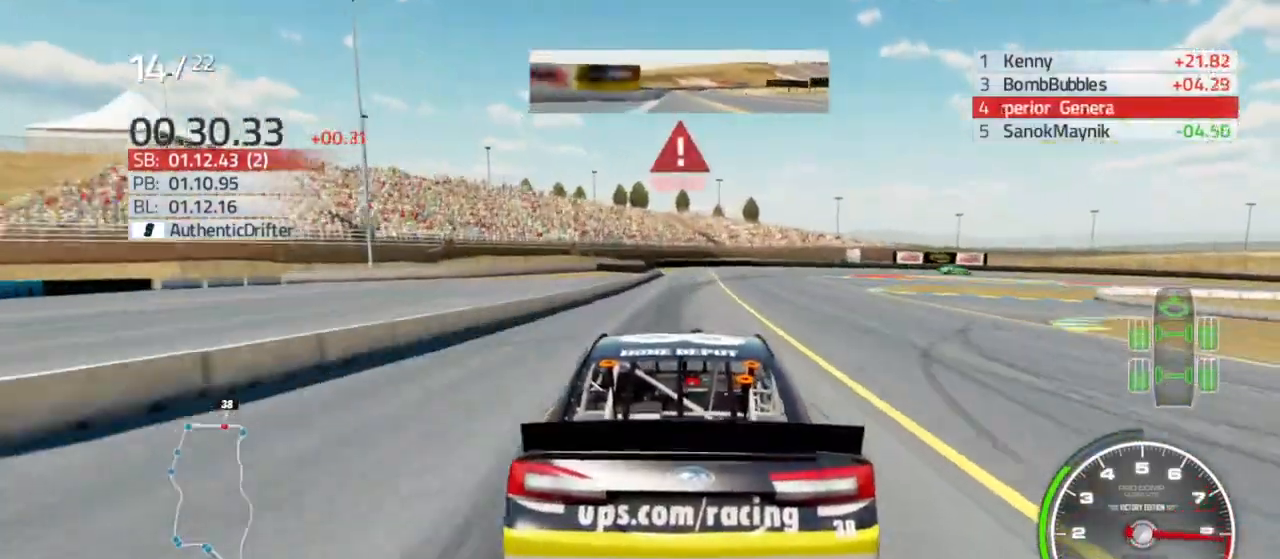
Gameplay with a controller (Xbox layout); each line is a JSON object with the inputs held at the frame after it. "events" lists button and stick changes between this image and that frame as [ms after this image, input, new state], when the widget could be followed in between.
{"buttons": ["L2", "R2"], "left_stick": "right", "right_stick": "center"}
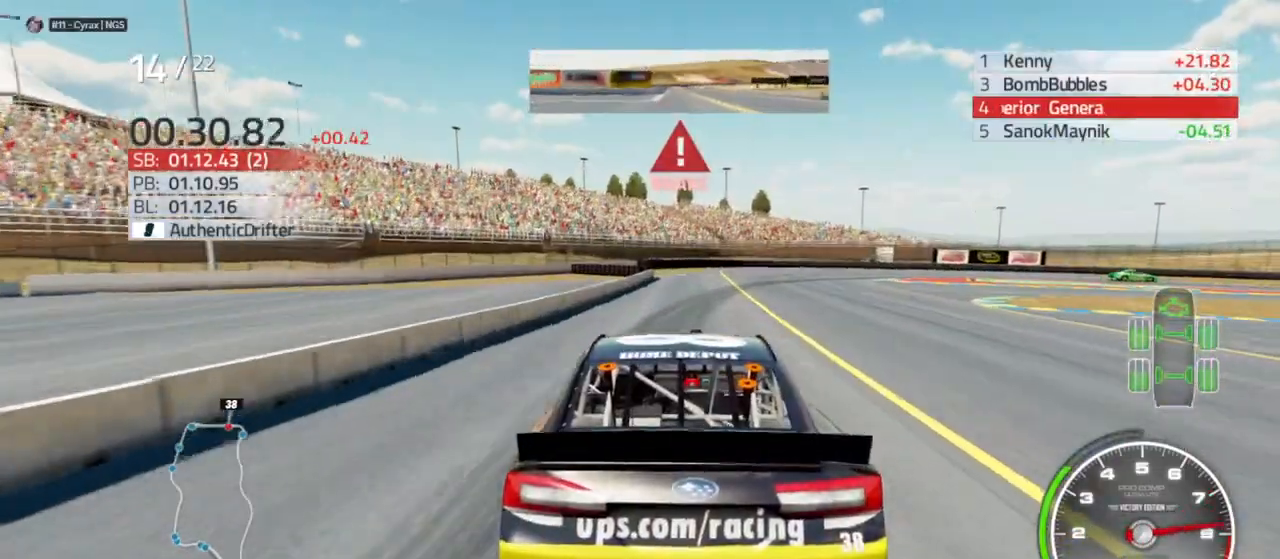
{"buttons": ["L2"], "left_stick": "right", "right_stick": "center", "events": [[100, "left_stick", "center"], [267, "left_stick", "right"], [300, "R2", "up"], [400, "L2", "up"], [467, "L2", "down"]]}
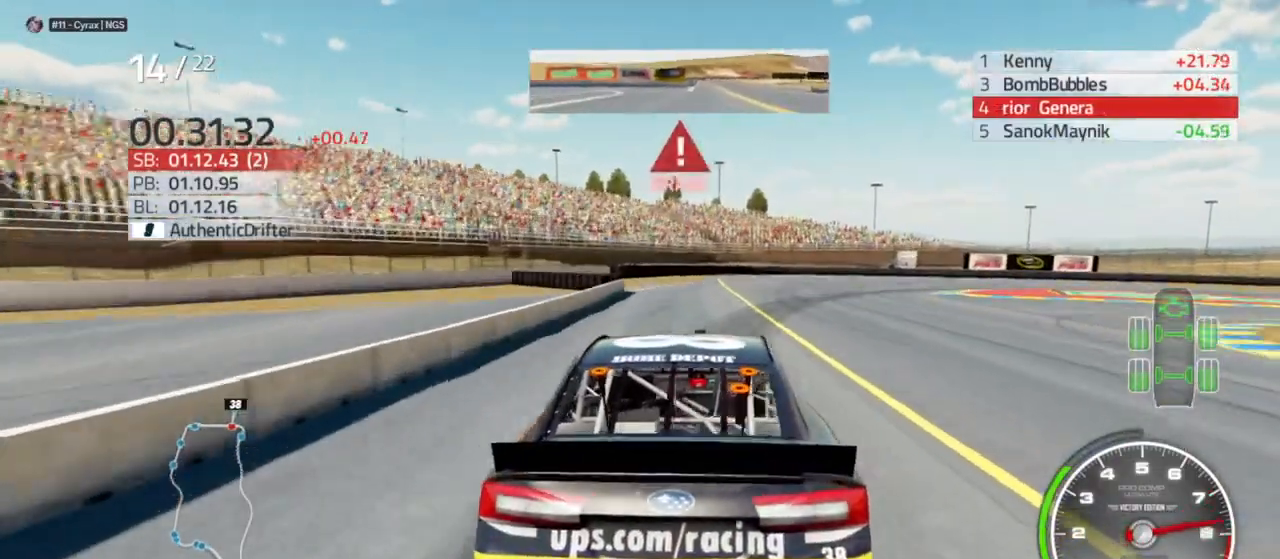
{"buttons": [], "left_stick": "right", "right_stick": "center", "events": [[67, "R2", "down"], [133, "R2", "up"], [167, "L2", "up"], [267, "L2", "down"], [333, "R2", "down"], [400, "R2", "up"], [467, "L2", "up"]]}
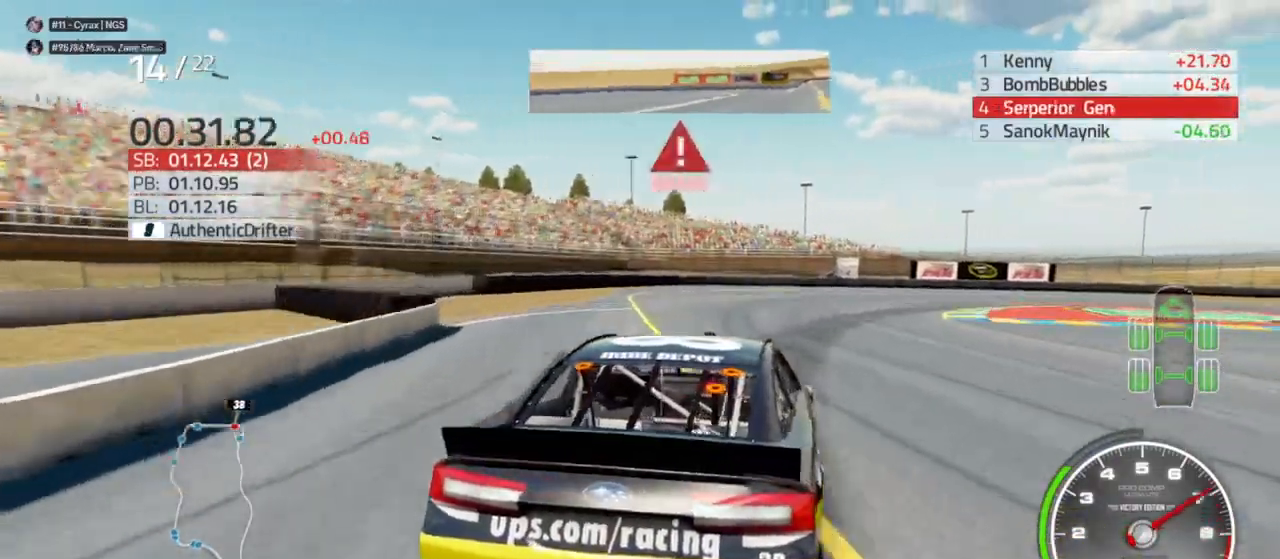
{"buttons": ["L2"], "left_stick": "right", "right_stick": "center", "events": [[67, "L2", "down"], [267, "L2", "up"], [333, "L2", "down"]]}
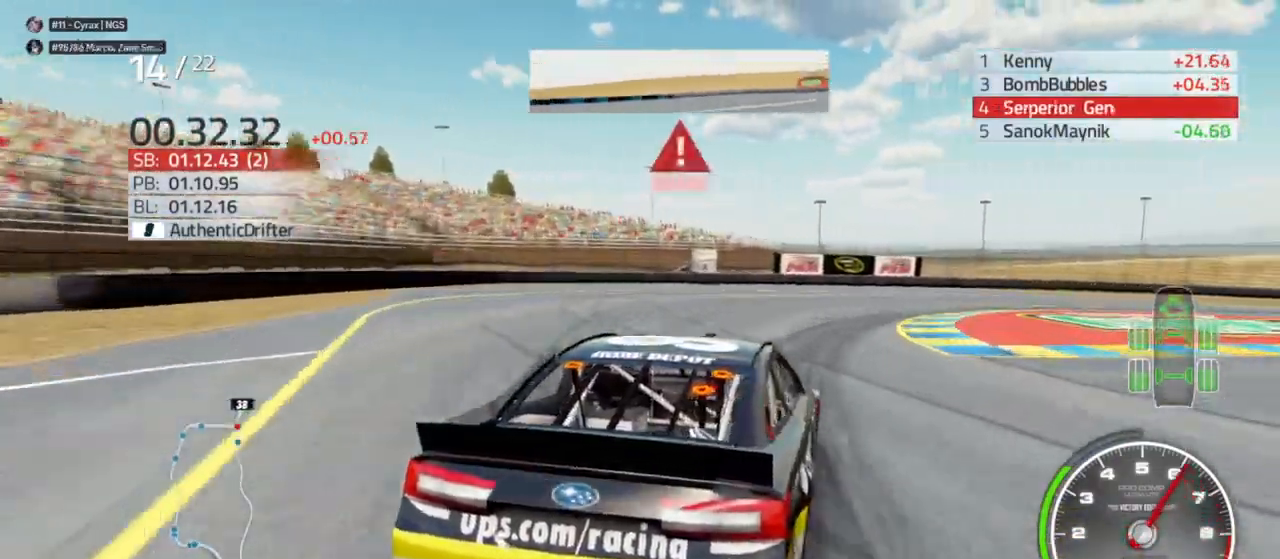
{"buttons": ["L2"], "left_stick": "right", "right_stick": "center", "events": [[300, "L2", "up"], [467, "L2", "down"]]}
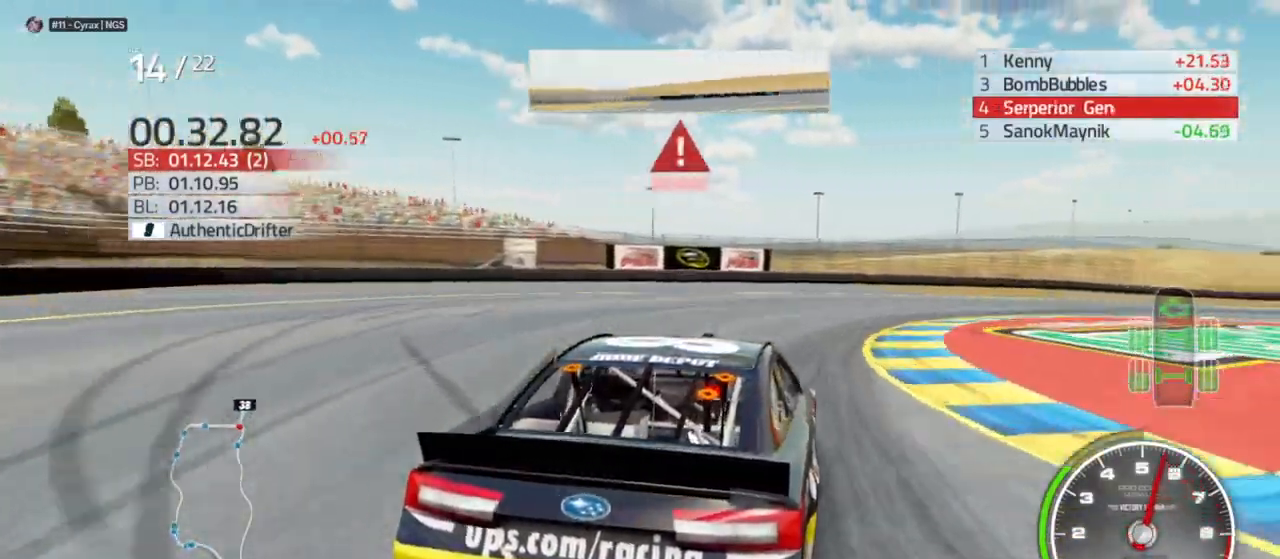
{"buttons": [], "left_stick": "right", "right_stick": "center", "events": [[67, "L2", "up"], [233, "L2", "down"], [400, "L2", "up"]]}
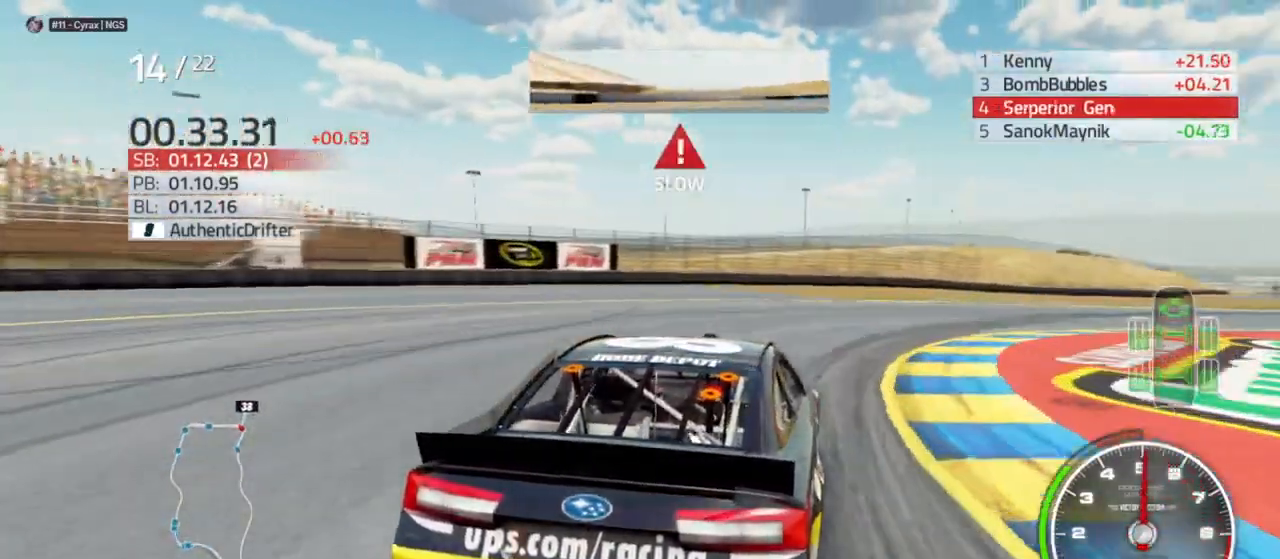
{"buttons": [], "left_stick": "right", "right_stick": "center", "events": []}
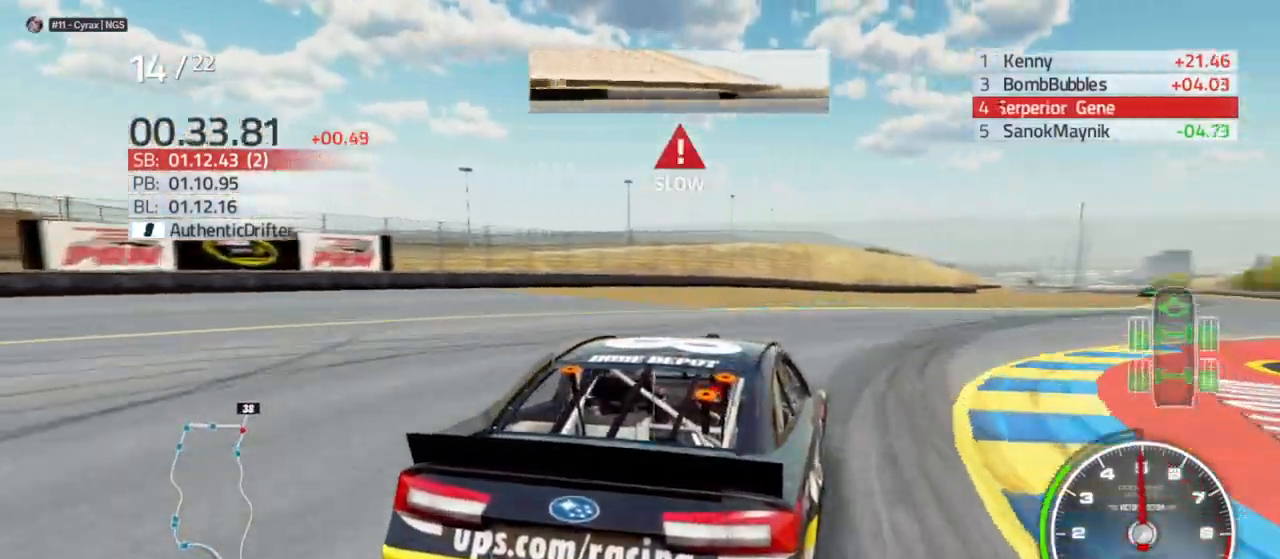
{"buttons": ["R2"], "left_stick": "right", "right_stick": "center", "events": [[233, "R2", "down"], [400, "R2", "up"], [467, "R2", "down"]]}
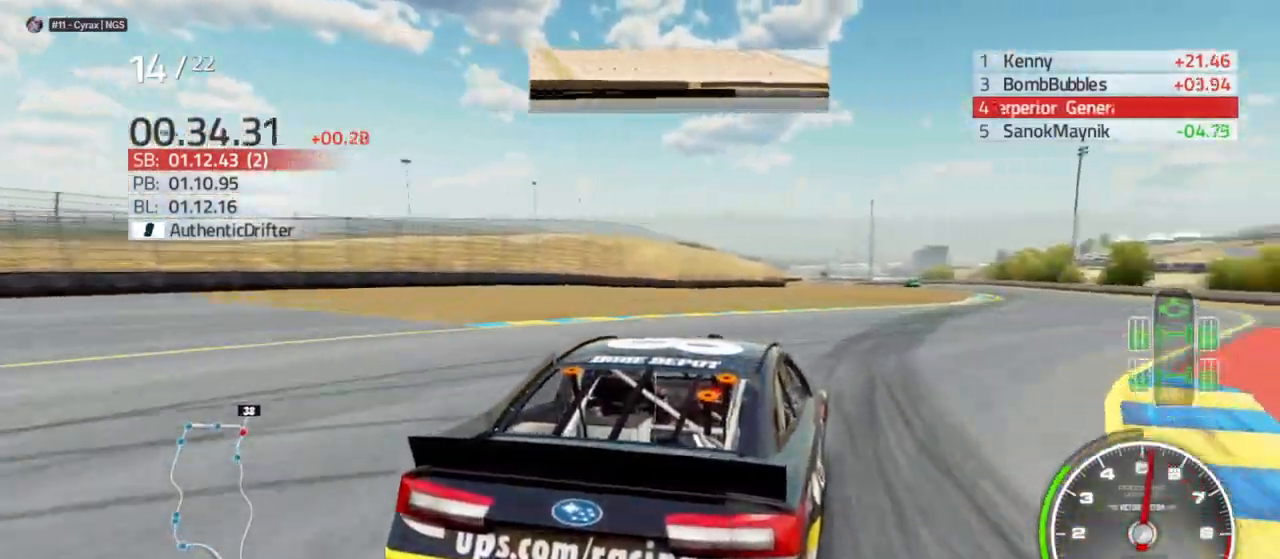
{"buttons": ["R2"], "left_stick": "center", "right_stick": "center", "events": [[167, "left_stick", "center"], [267, "left_stick", "down-right"], [433, "left_stick", "center"]]}
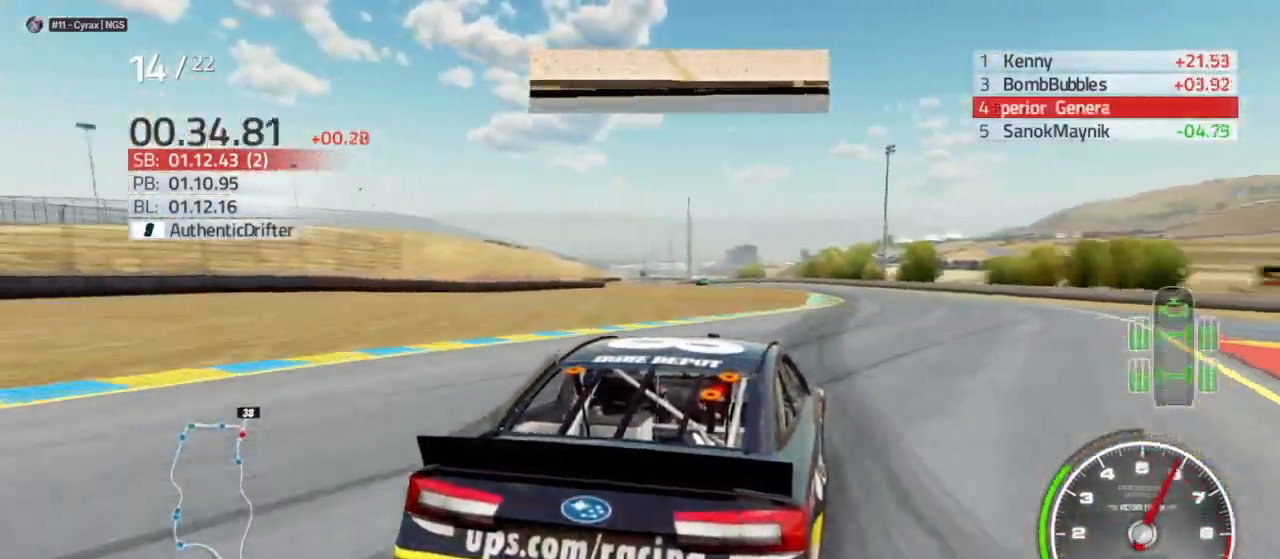
{"buttons": ["R2"], "left_stick": "center", "right_stick": "center", "events": [[400, "left_stick", "left"], [467, "left_stick", "center"]]}
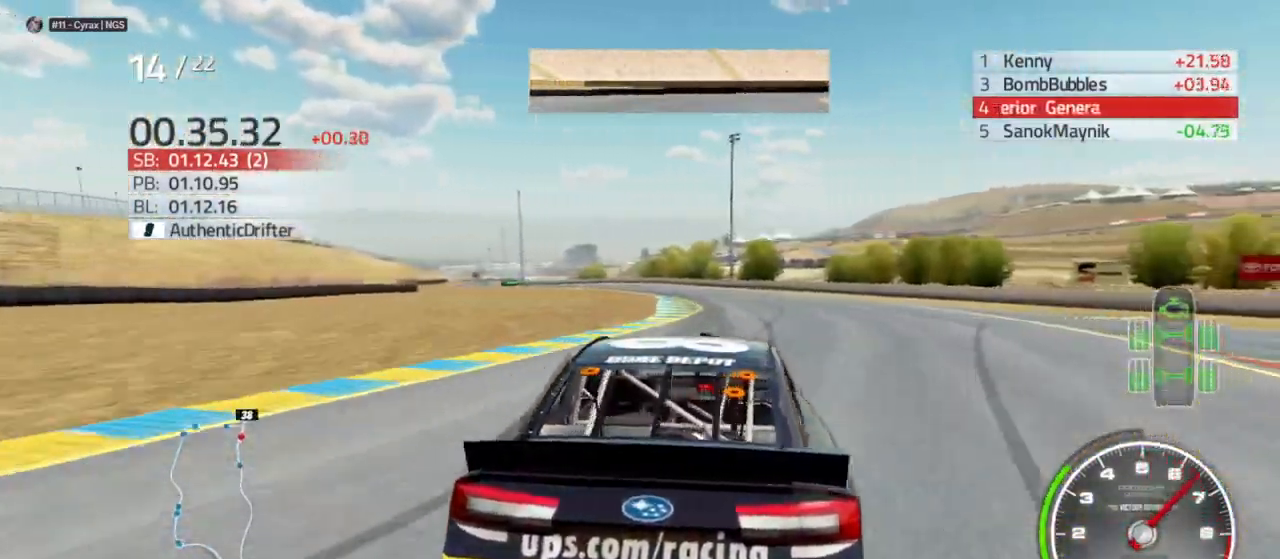
{"buttons": ["R2"], "left_stick": "left", "right_stick": "center", "events": [[367, "left_stick", "left"]]}
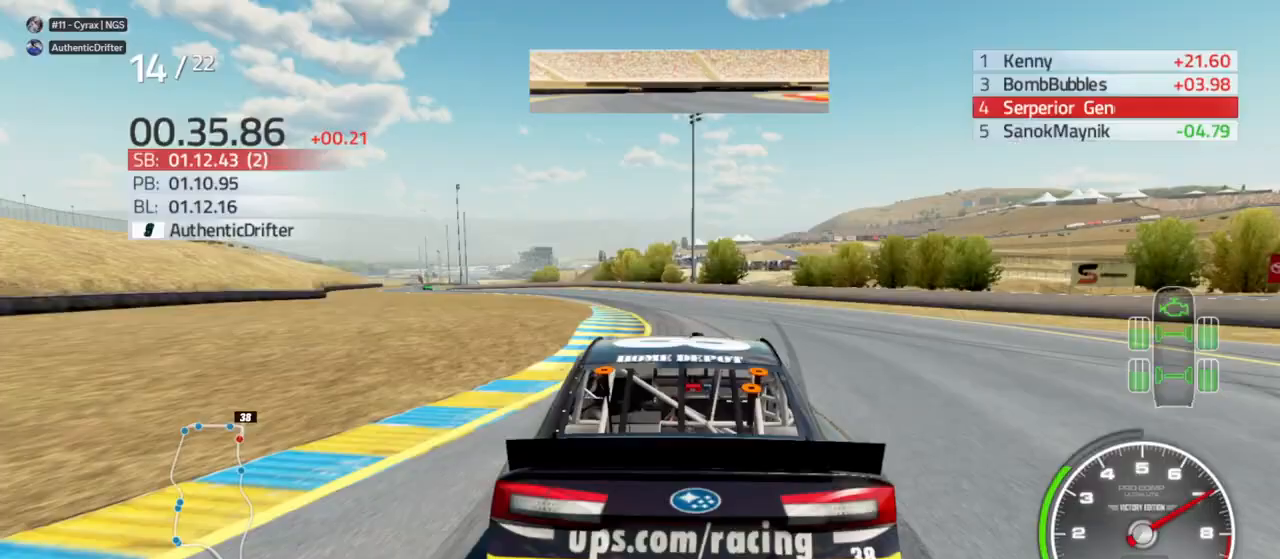
{"buttons": ["R2"], "left_stick": "left", "right_stick": "center", "events": []}
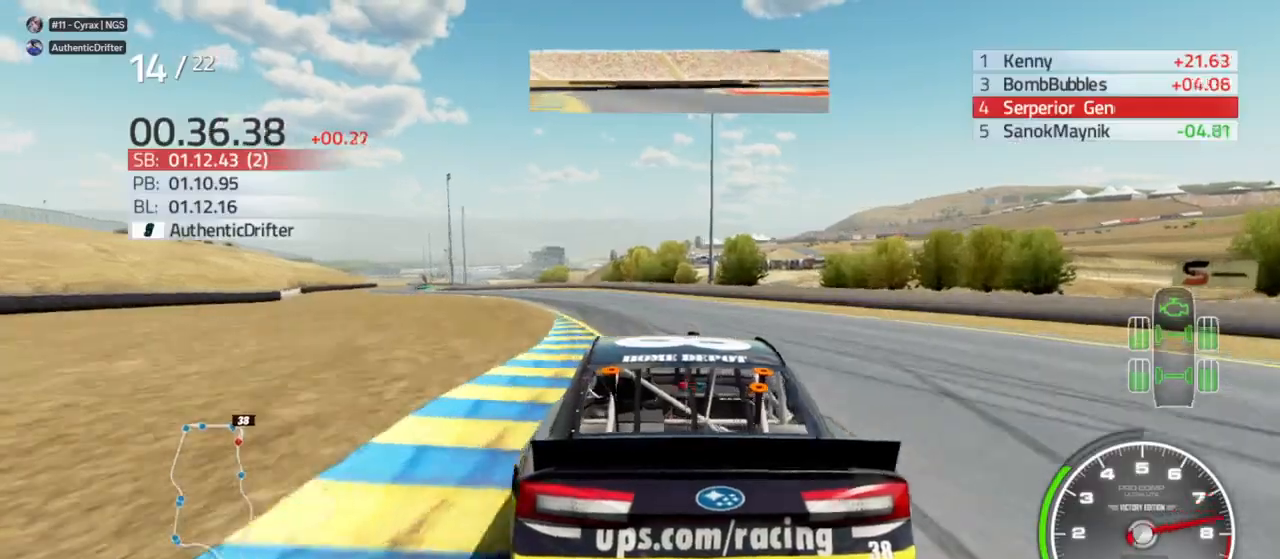
{"buttons": ["R2"], "left_stick": "left", "right_stick": "center", "events": []}
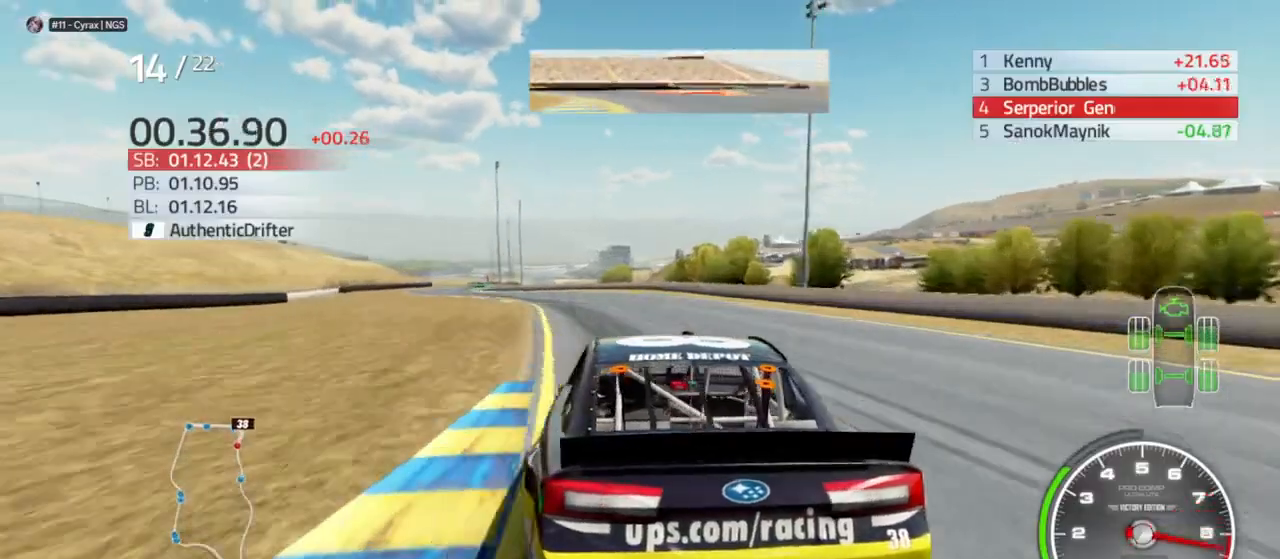
{"buttons": ["R2"], "left_stick": "center", "right_stick": "center", "events": [[433, "left_stick", "center"]]}
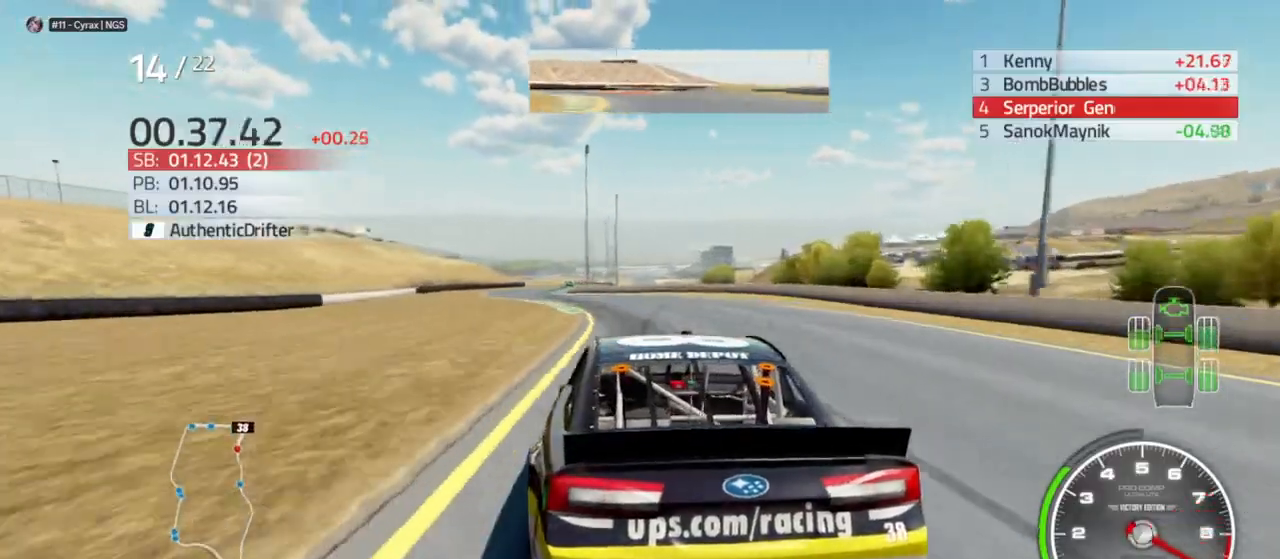
{"buttons": ["R2"], "left_stick": "center", "right_stick": "center", "events": [[67, "left_stick", "left"], [300, "left_stick", "center"]]}
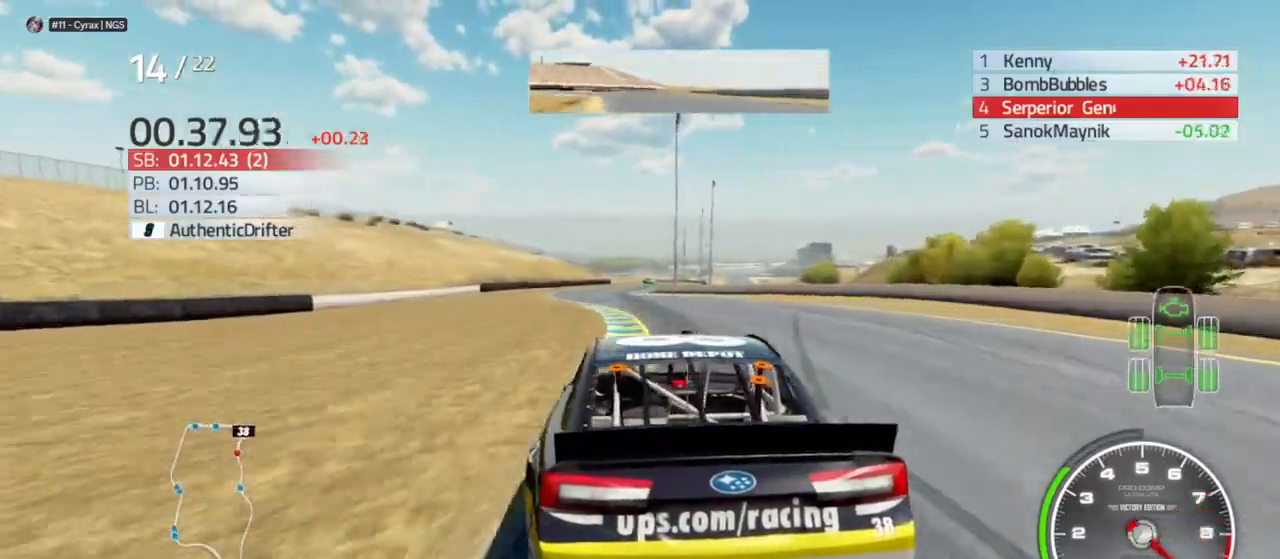
{"buttons": ["X", "R2"], "left_stick": "center", "right_stick": "center", "events": [[300, "X", "down"]]}
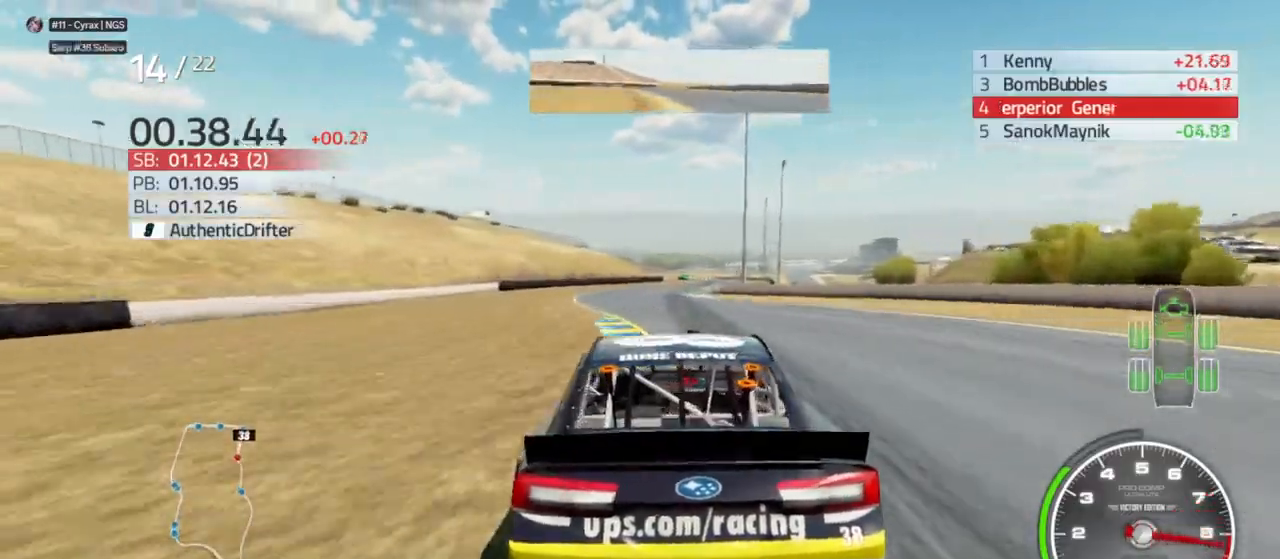
{"buttons": ["X", "R2"], "left_stick": "center", "right_stick": "center", "events": [[133, "left_stick", "right"], [267, "left_stick", "center"]]}
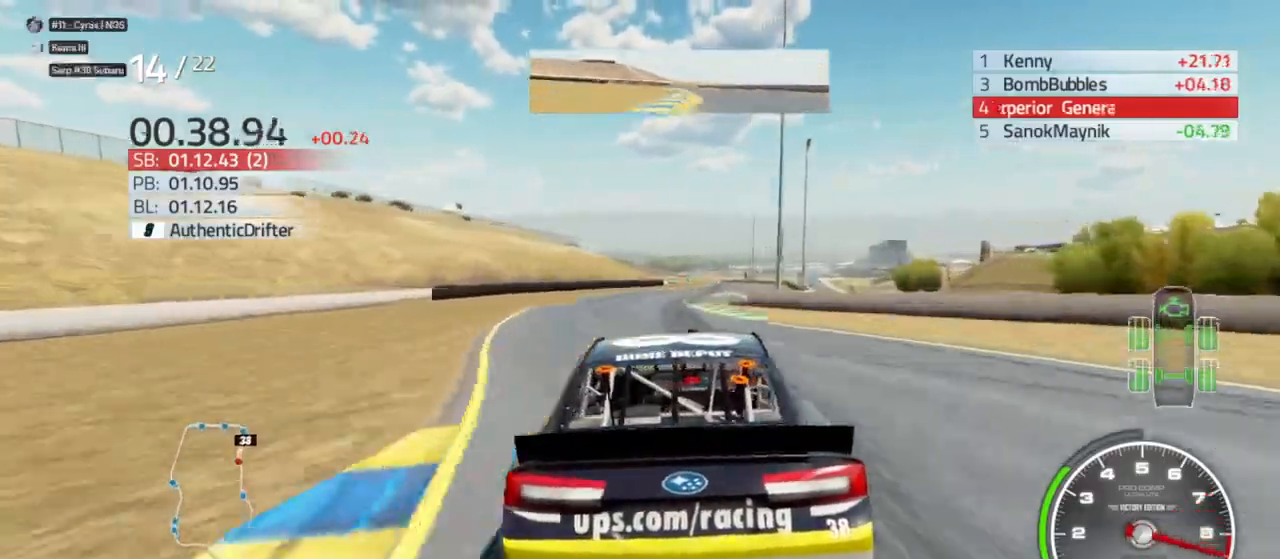
{"buttons": ["X", "R2"], "left_stick": "right", "right_stick": "center", "events": [[367, "left_stick", "right"]]}
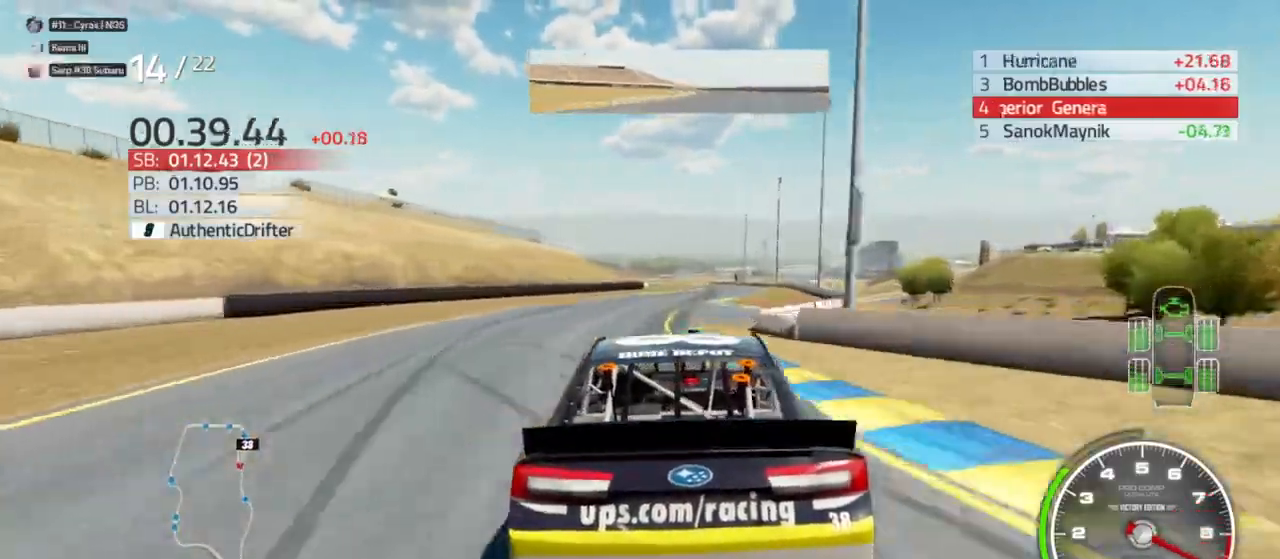
{"buttons": ["X", "R2"], "left_stick": "center", "right_stick": "center", "events": [[67, "left_stick", "center"], [167, "left_stick", "right"], [300, "left_stick", "center"]]}
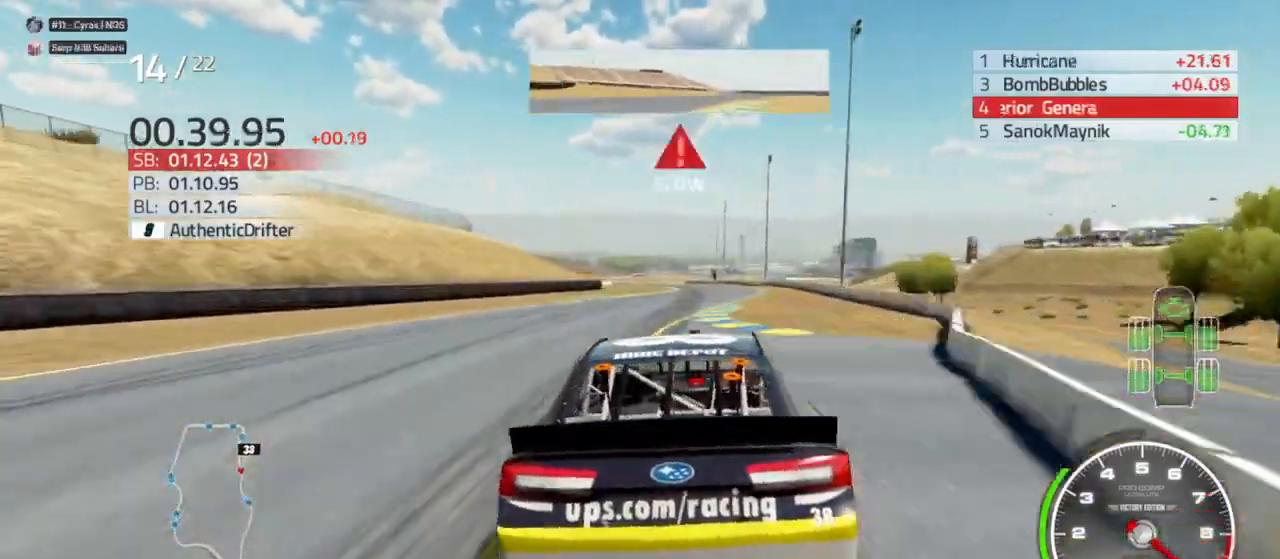
{"buttons": ["X", "R2"], "left_stick": "center", "right_stick": "center", "events": []}
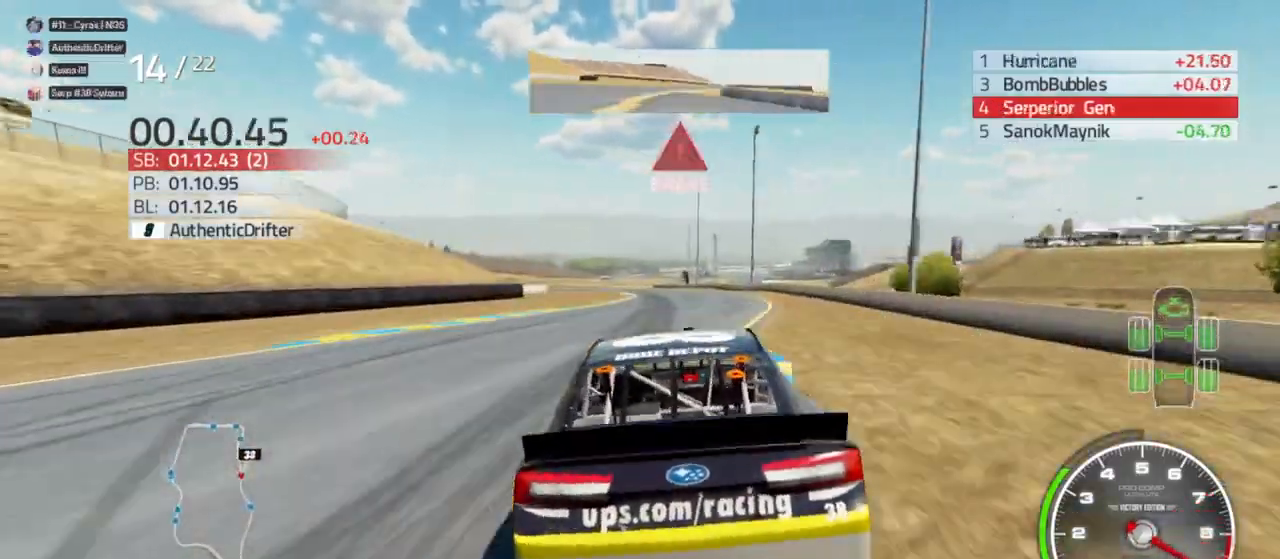
{"buttons": ["L2"], "left_stick": "left", "right_stick": "center", "events": [[100, "X", "up"], [100, "left_stick", "left"], [133, "R2", "up"], [233, "L2", "down"], [333, "left_stick", "center"], [400, "L2", "up"], [400, "left_stick", "left"], [467, "L2", "down"]]}
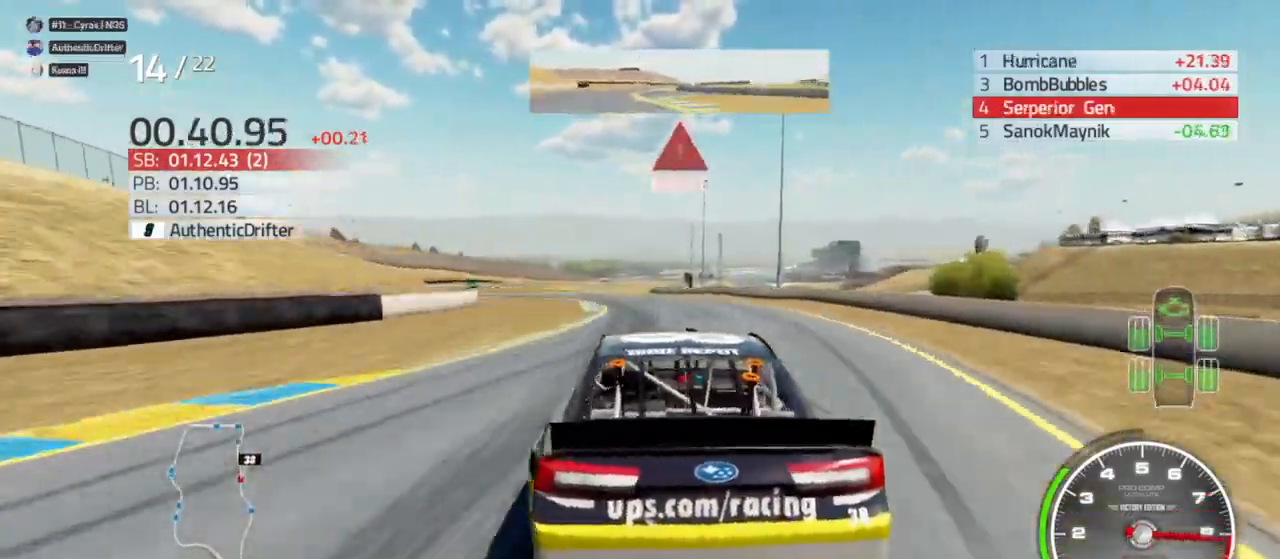
{"buttons": [], "left_stick": "left", "right_stick": "center", "events": [[100, "L2", "up"]]}
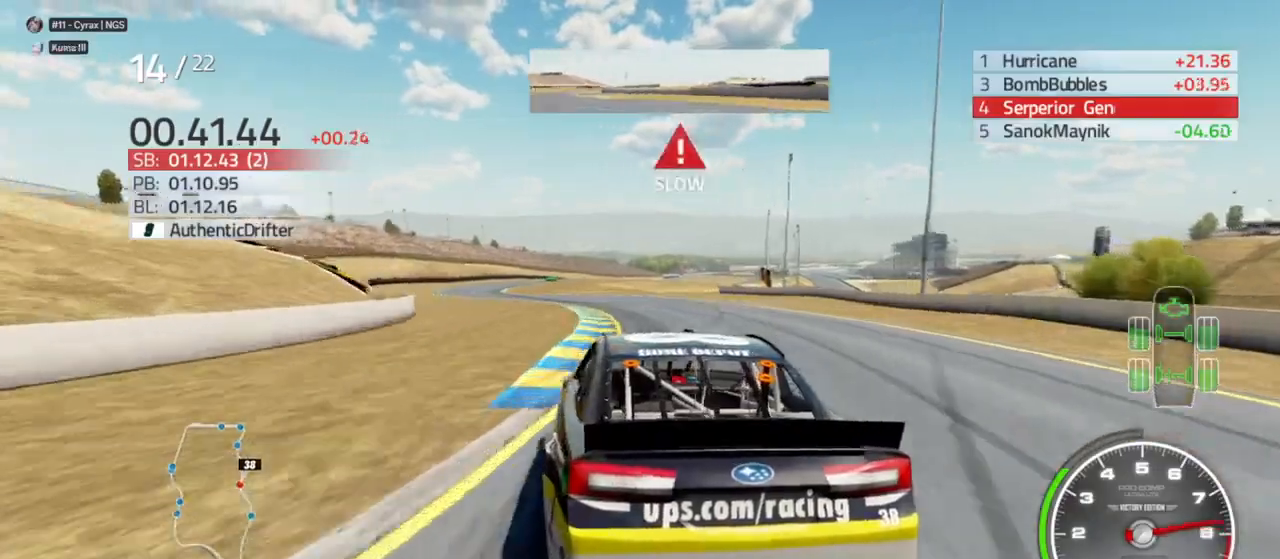
{"buttons": [], "left_stick": "left", "right_stick": "center", "events": []}
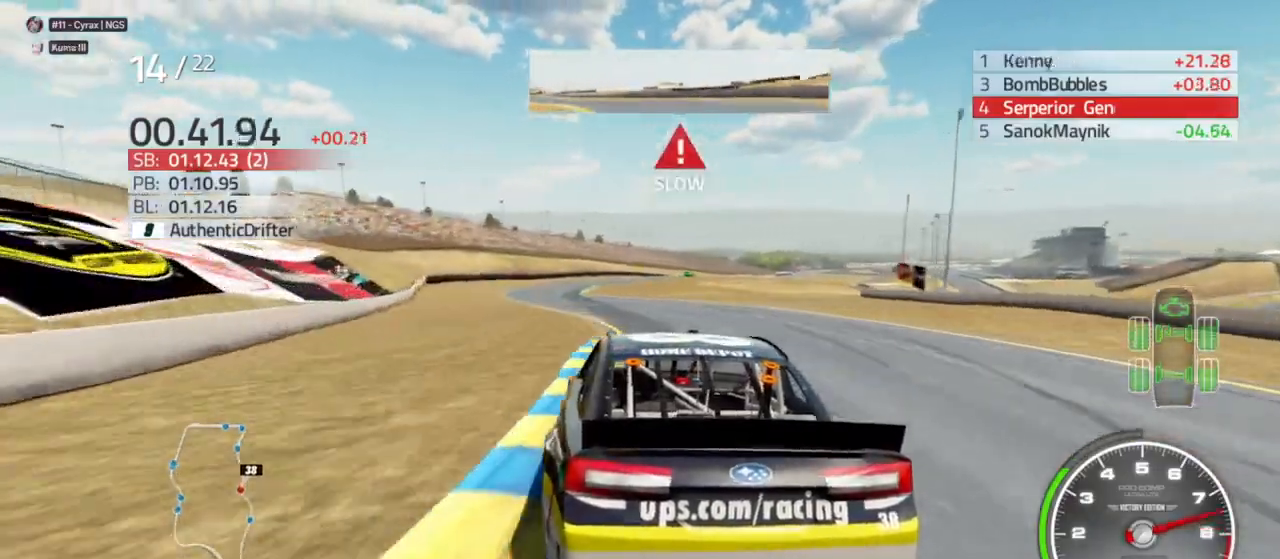
{"buttons": ["R2"], "left_stick": "left", "right_stick": "center", "events": [[100, "R2", "down"]]}
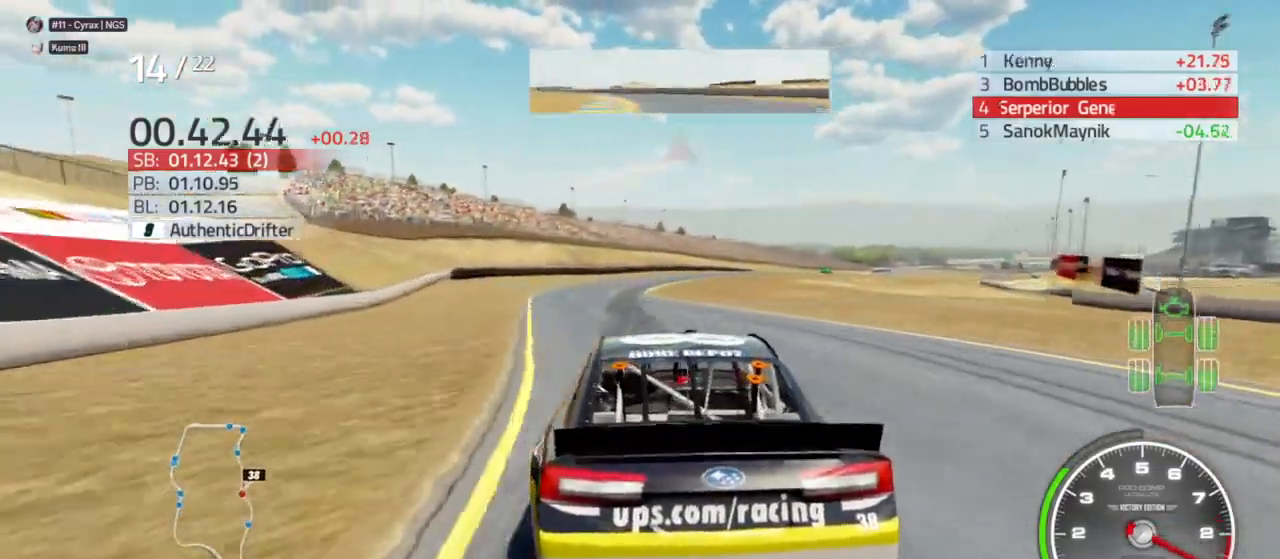
{"buttons": [], "left_stick": "right", "right_stick": "center", "events": [[100, "left_stick", "center"], [400, "left_stick", "right"], [467, "R2", "up"]]}
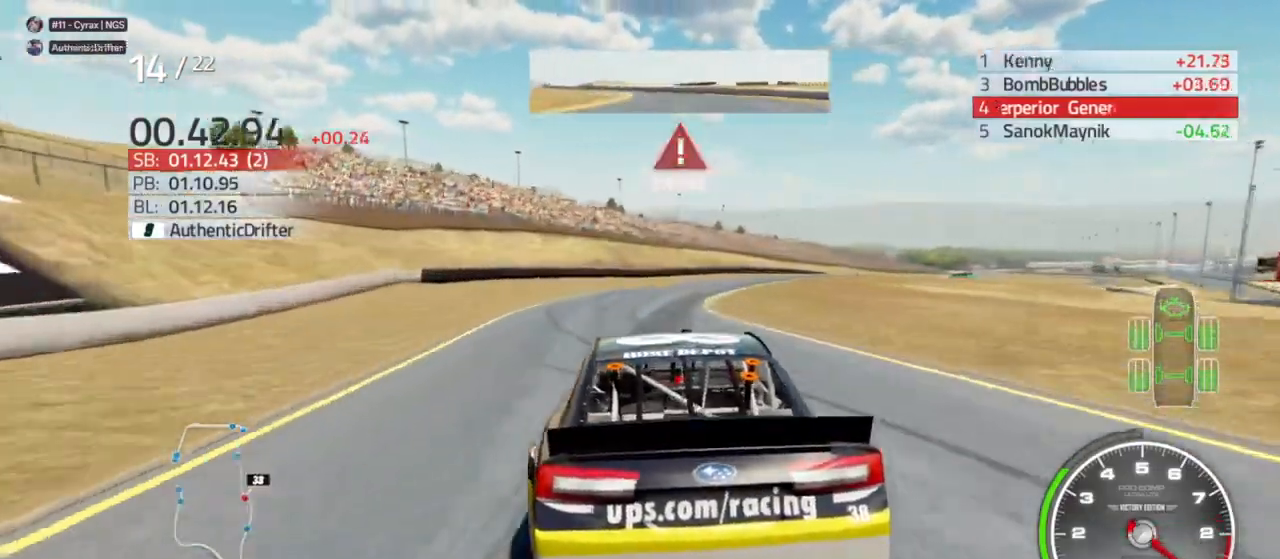
{"buttons": [], "left_stick": "right", "right_stick": "center", "events": [[100, "L2", "down"], [233, "L2", "up"]]}
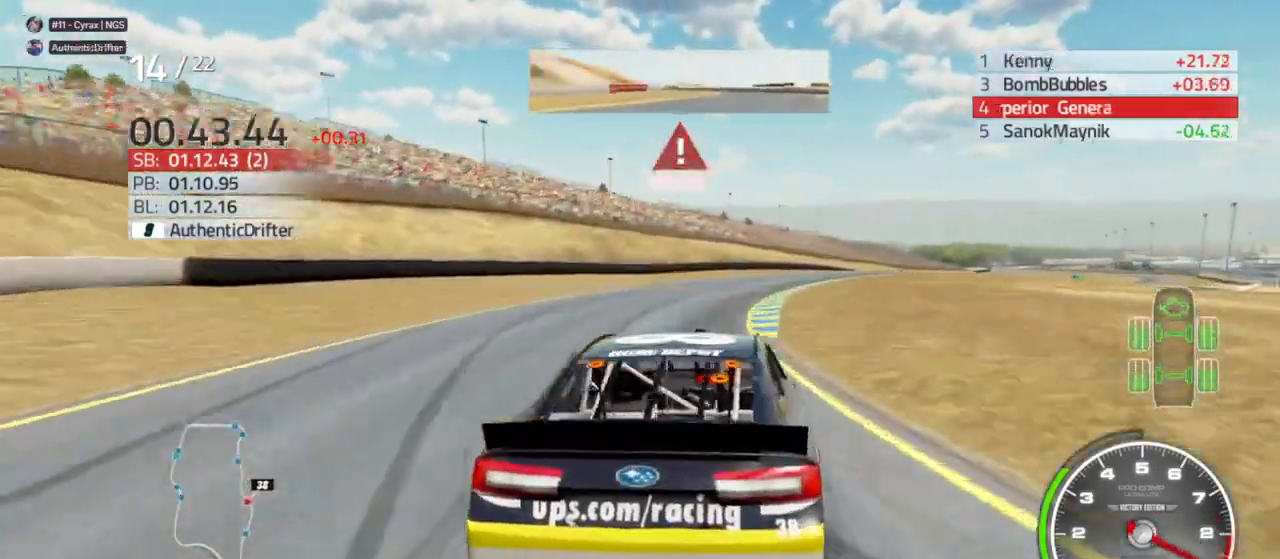
{"buttons": [], "left_stick": "right", "right_stick": "center", "events": []}
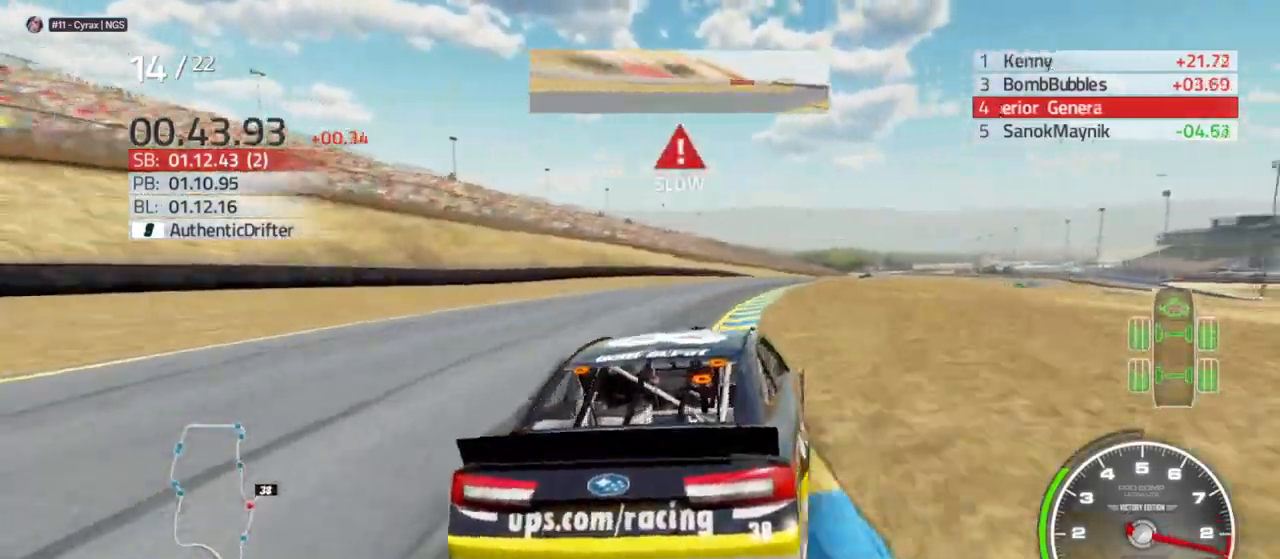
{"buttons": ["R2"], "left_stick": "right", "right_stick": "center", "events": [[367, "R2", "down"]]}
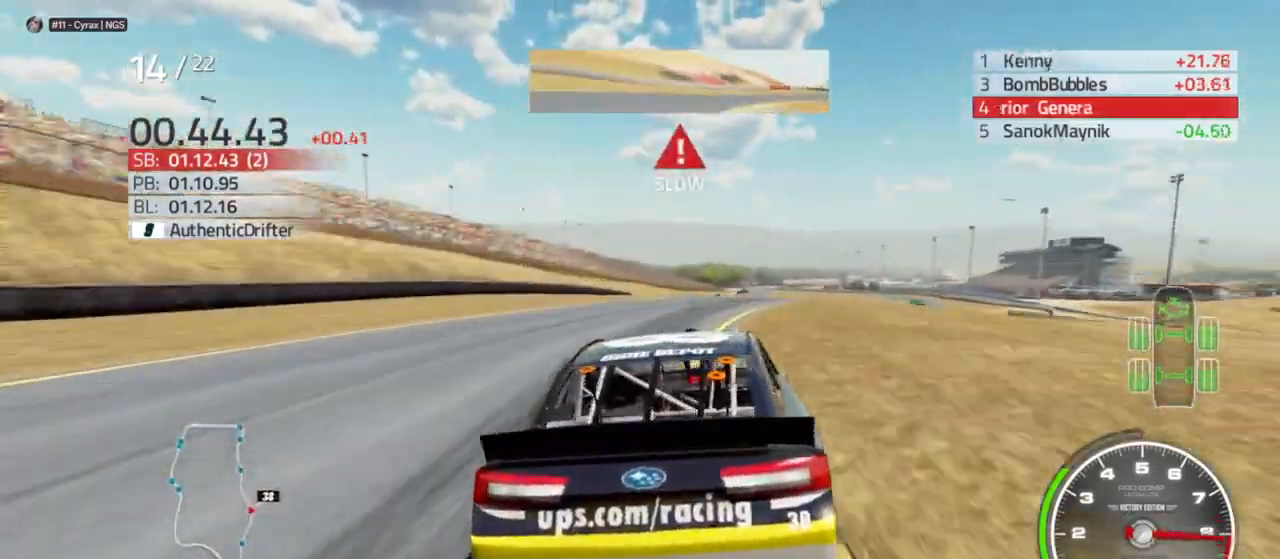
{"buttons": ["R2"], "left_stick": "right", "right_stick": "center", "events": [[33, "R2", "up"], [133, "R2", "down"]]}